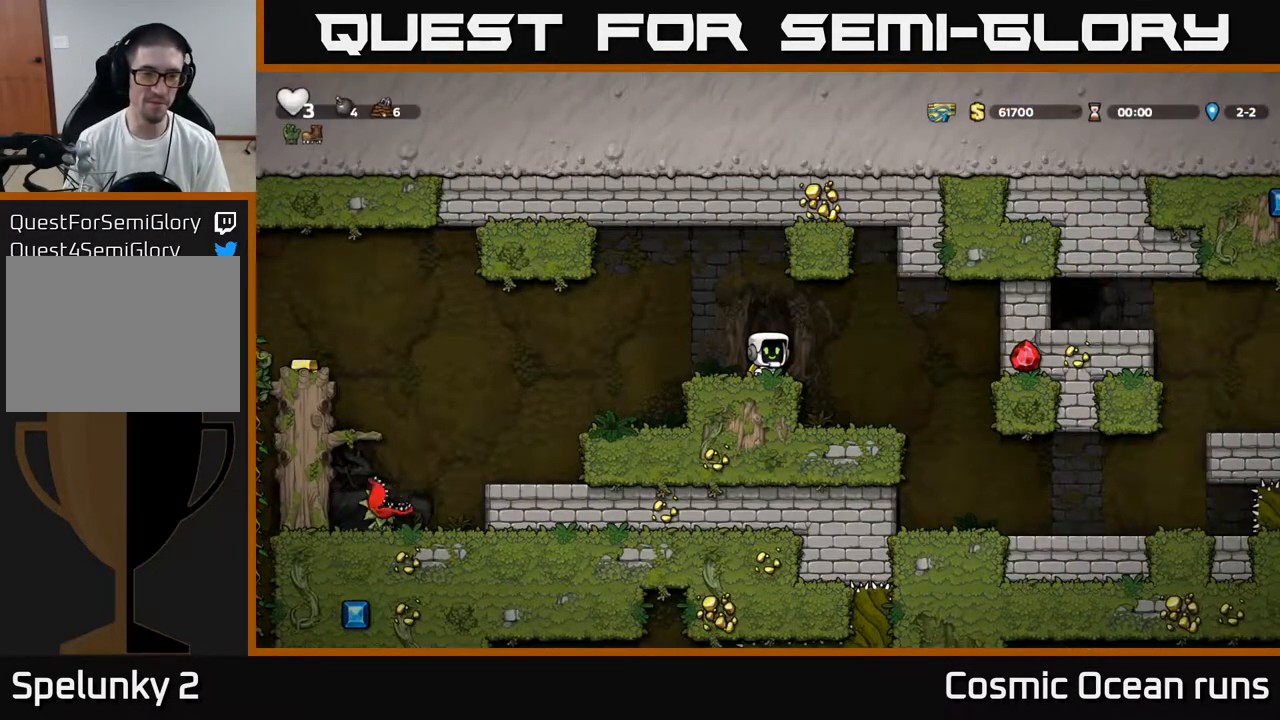
Gameplay with a controller (Xbox layout); each line is a JSON object with the inputs held at the frame after it. "events" lists button and stick changes between this image and that frame as [ms after this image, input, new state], when the widget could be followed in between.
{"buttons": ["DPAD_RIGHT"], "left_stick": "center", "right_stick": "center", "events": [[50, "DPAD_LEFT", "down"], [200, "DPAD_LEFT", "up"], [500, "DPAD_RIGHT", "down"]]}
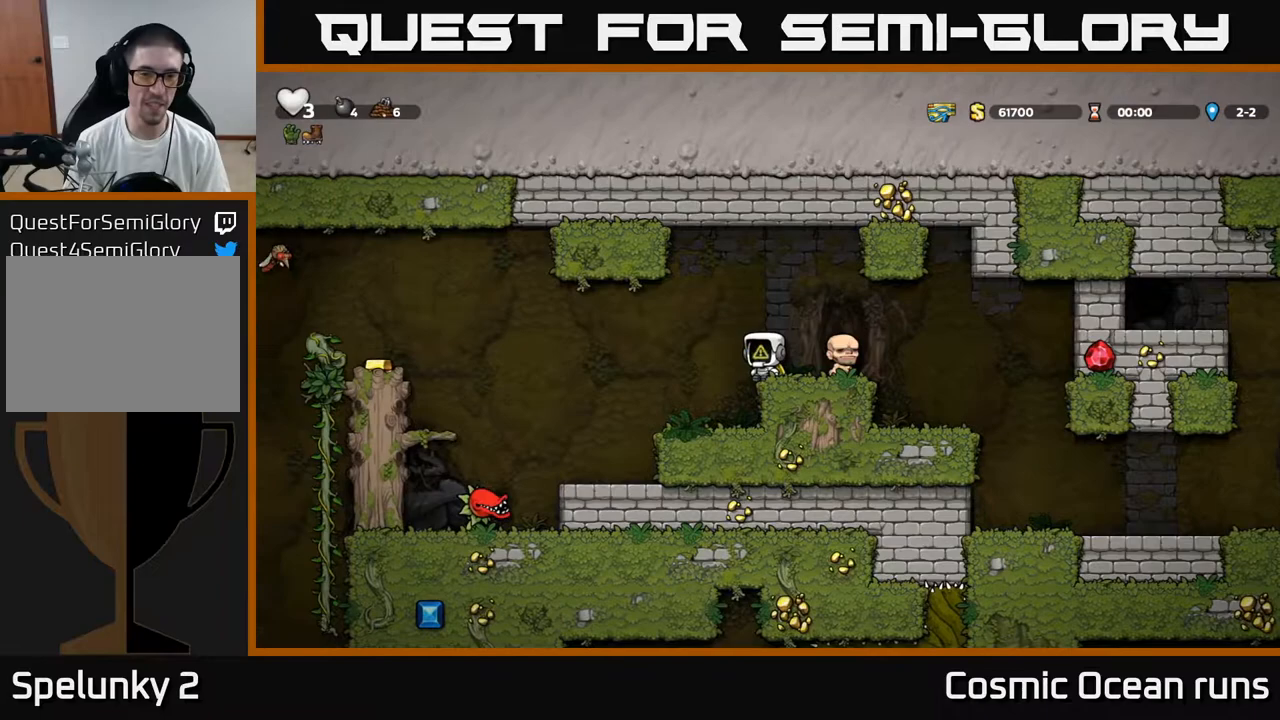
{"buttons": [], "left_stick": "center", "right_stick": "center", "events": [[417, "DPAD_RIGHT", "up"]]}
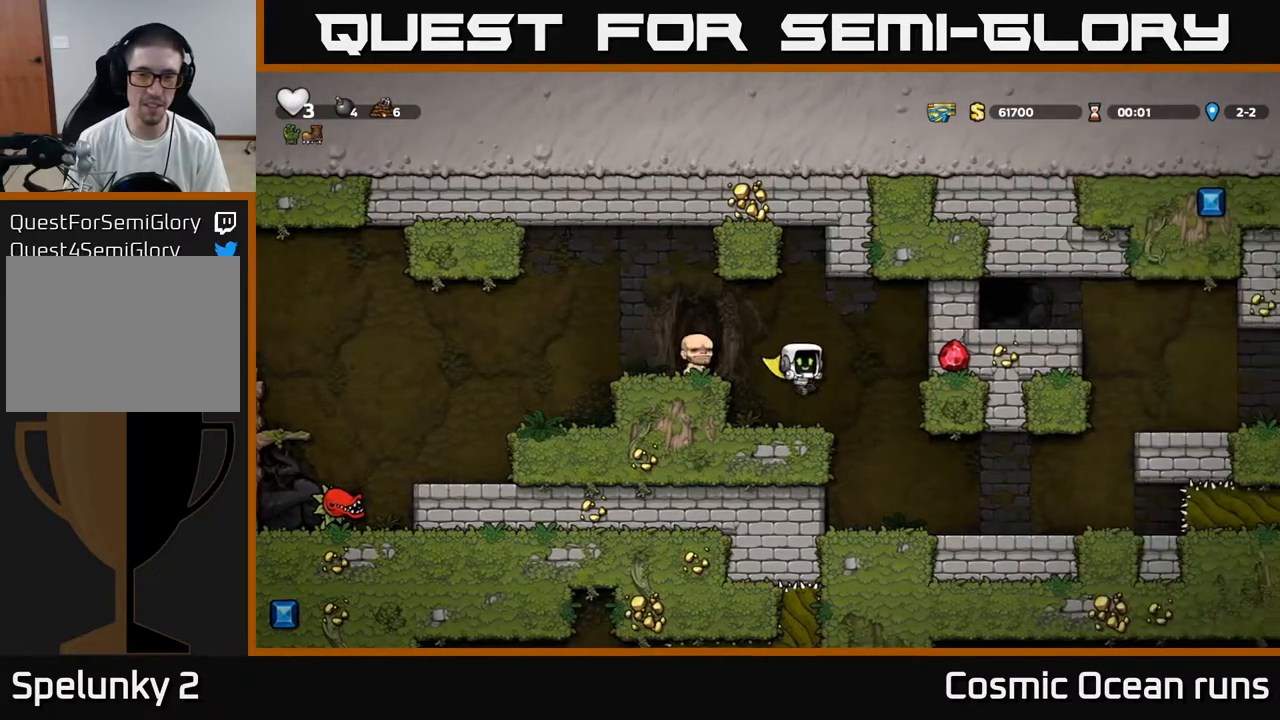
{"buttons": [], "left_stick": "center", "right_stick": "center", "events": [[267, "DPAD_RIGHT", "down"], [433, "DPAD_RIGHT", "up"]]}
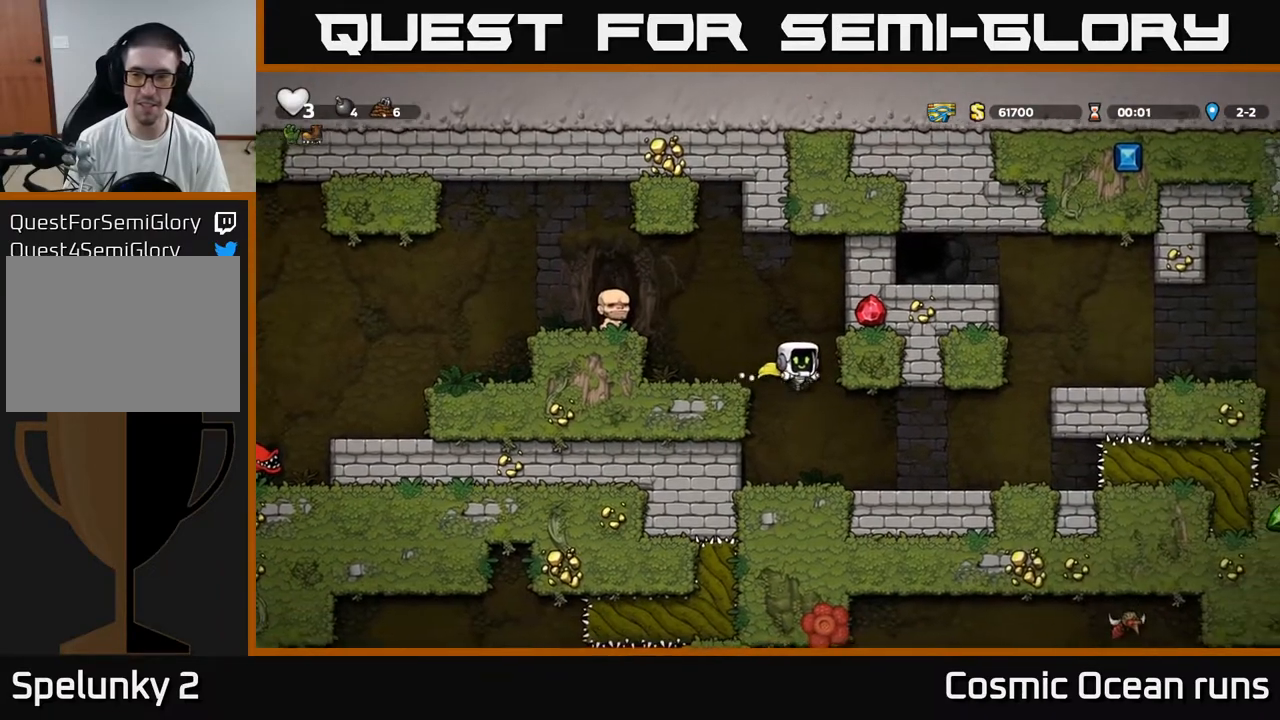
{"buttons": ["DPAD_RIGHT"], "left_stick": "center", "right_stick": "center", "events": [[200, "DPAD_RIGHT", "down"]]}
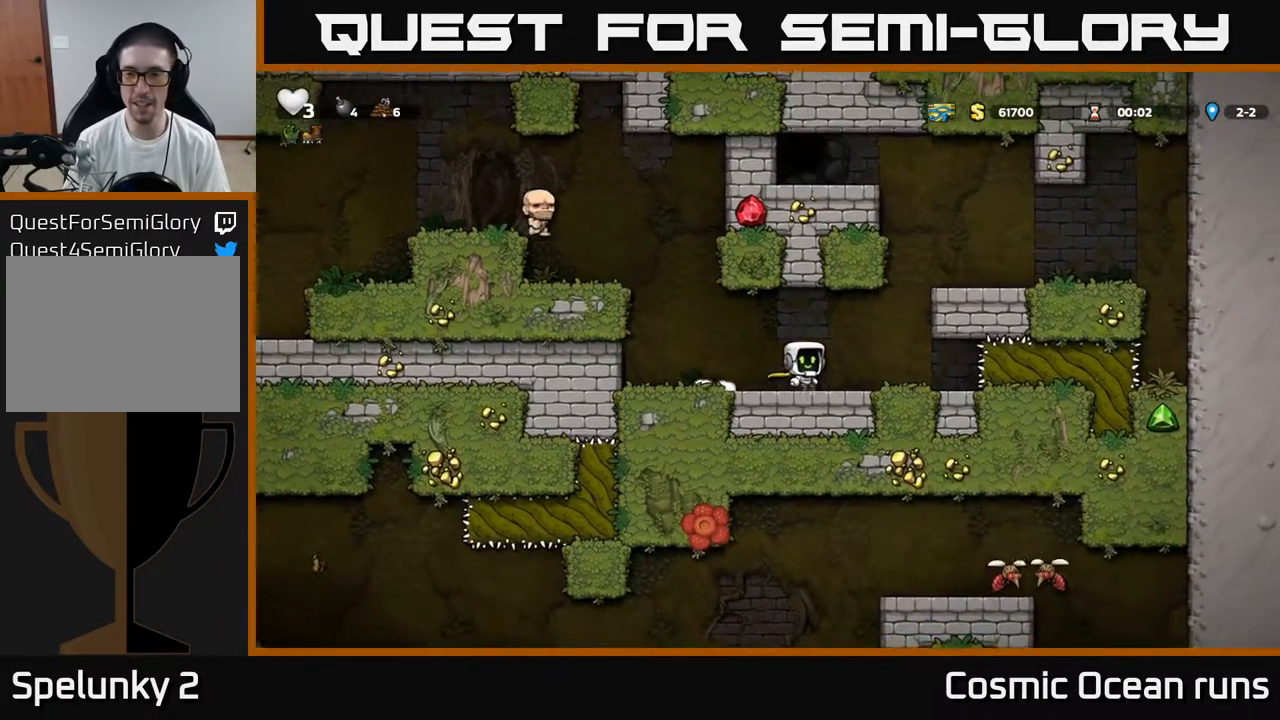
{"buttons": ["A", "DPAD_RIGHT"], "left_stick": "center", "right_stick": "center", "events": [[33, "A", "down"], [233, "A", "up"], [417, "A", "down"]]}
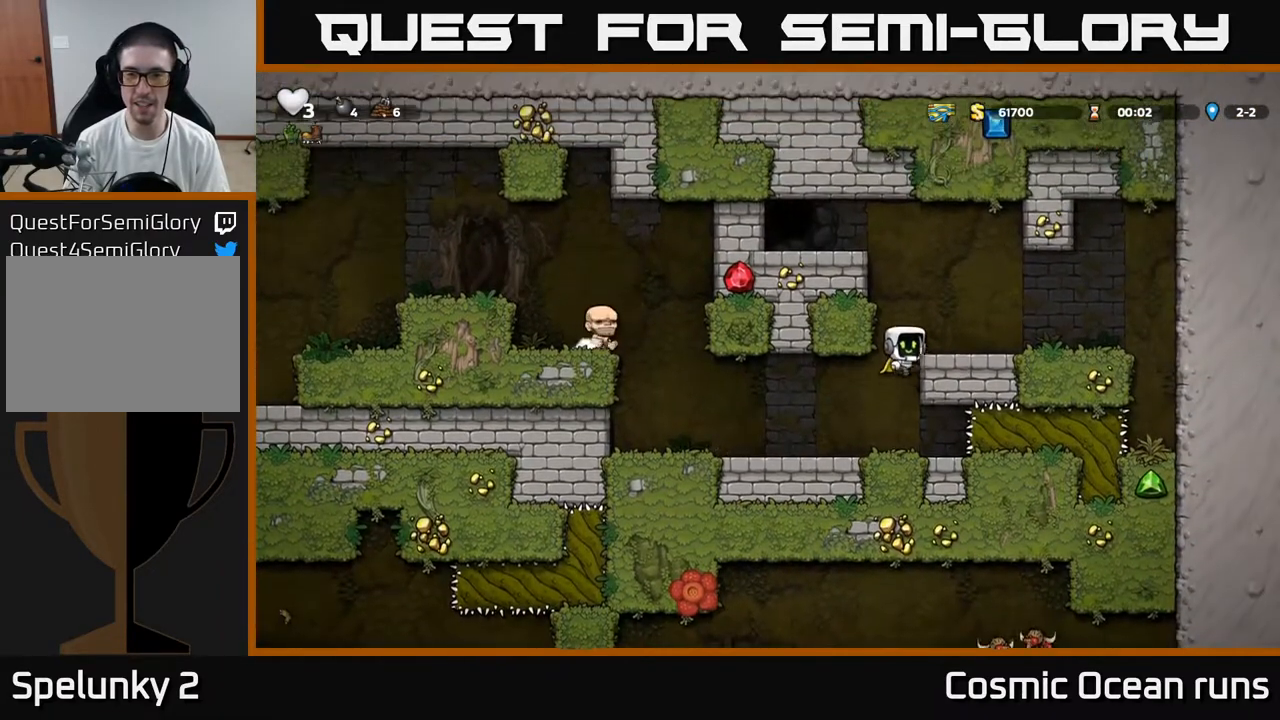
{"buttons": ["A", "DPAD_LEFT"], "left_stick": "center", "right_stick": "center", "events": [[50, "A", "up"], [183, "DPAD_RIGHT", "up"], [250, "DPAD_LEFT", "down"], [350, "A", "down"]]}
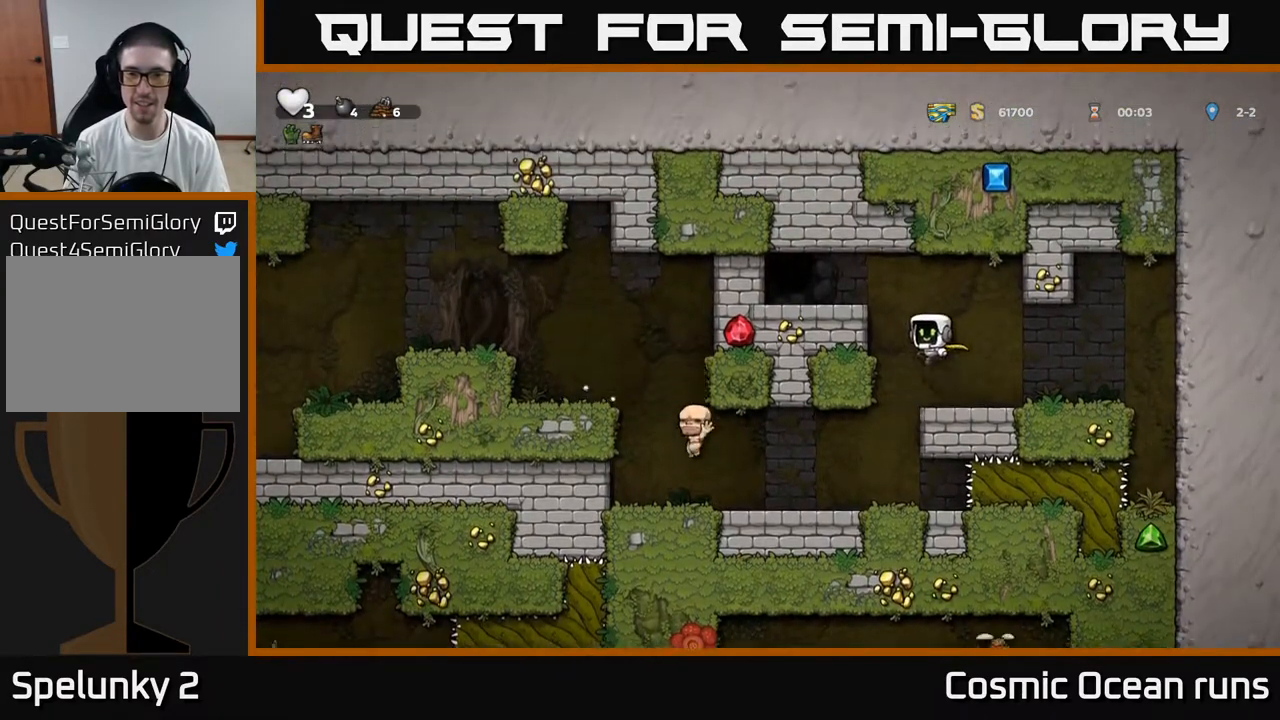
{"buttons": [], "left_stick": "center", "right_stick": "center", "events": [[33, "A", "up"], [200, "A", "down"], [317, "A", "up"], [500, "DPAD_LEFT", "up"]]}
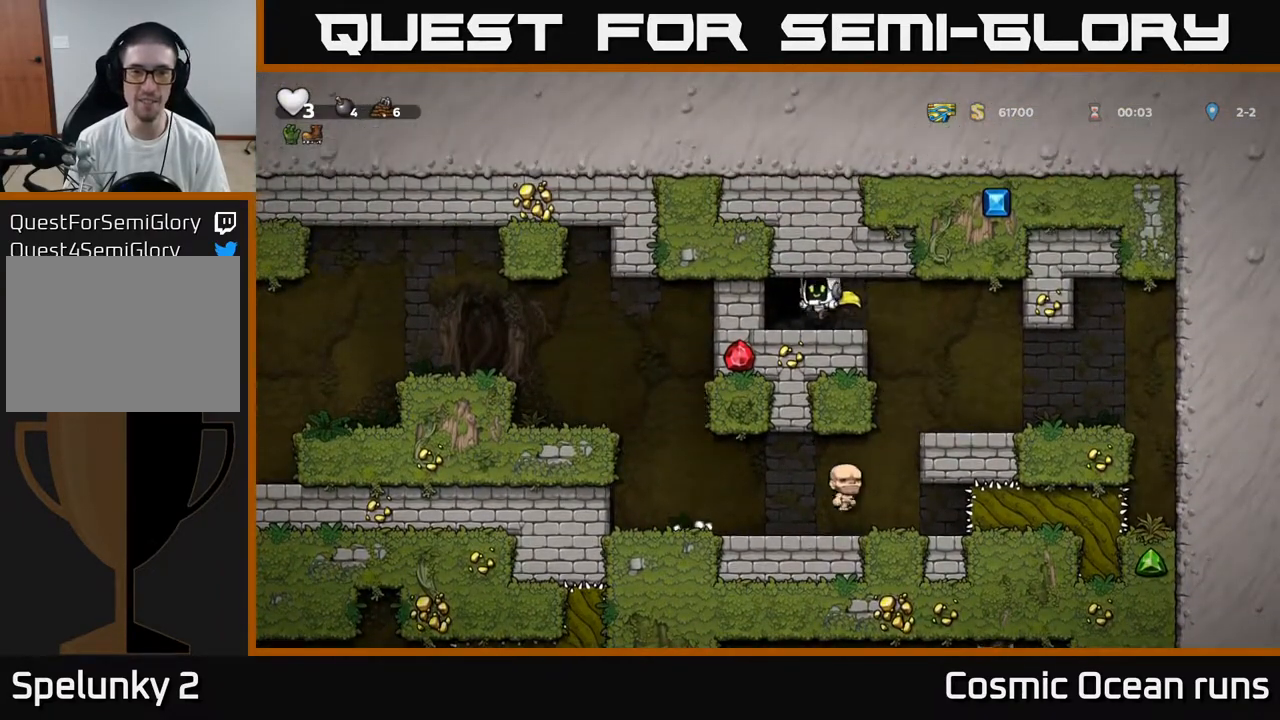
{"buttons": ["L2"], "left_stick": "center", "right_stick": "center", "events": [[100, "L2", "down"], [200, "L2", "up"], [283, "L2", "down"], [350, "L2", "up"], [433, "L2", "down"]]}
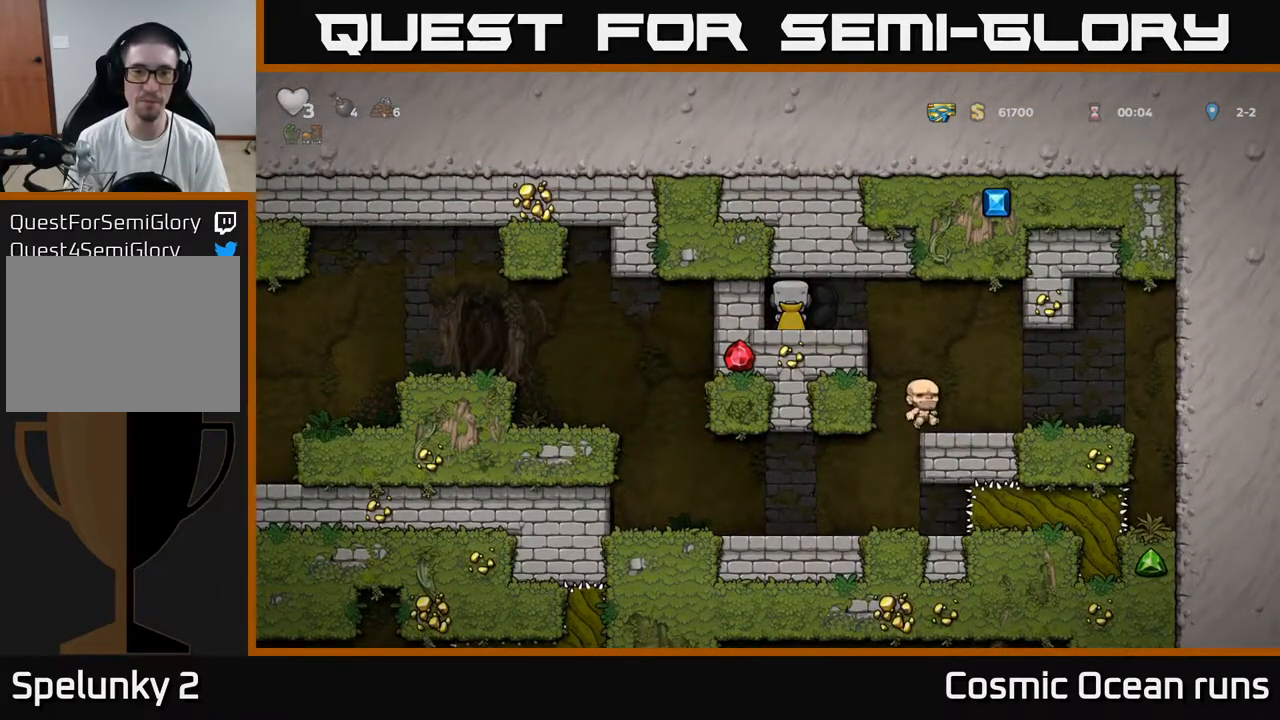
{"buttons": [], "left_stick": "center", "right_stick": "center", "events": [[17, "L2", "up"]]}
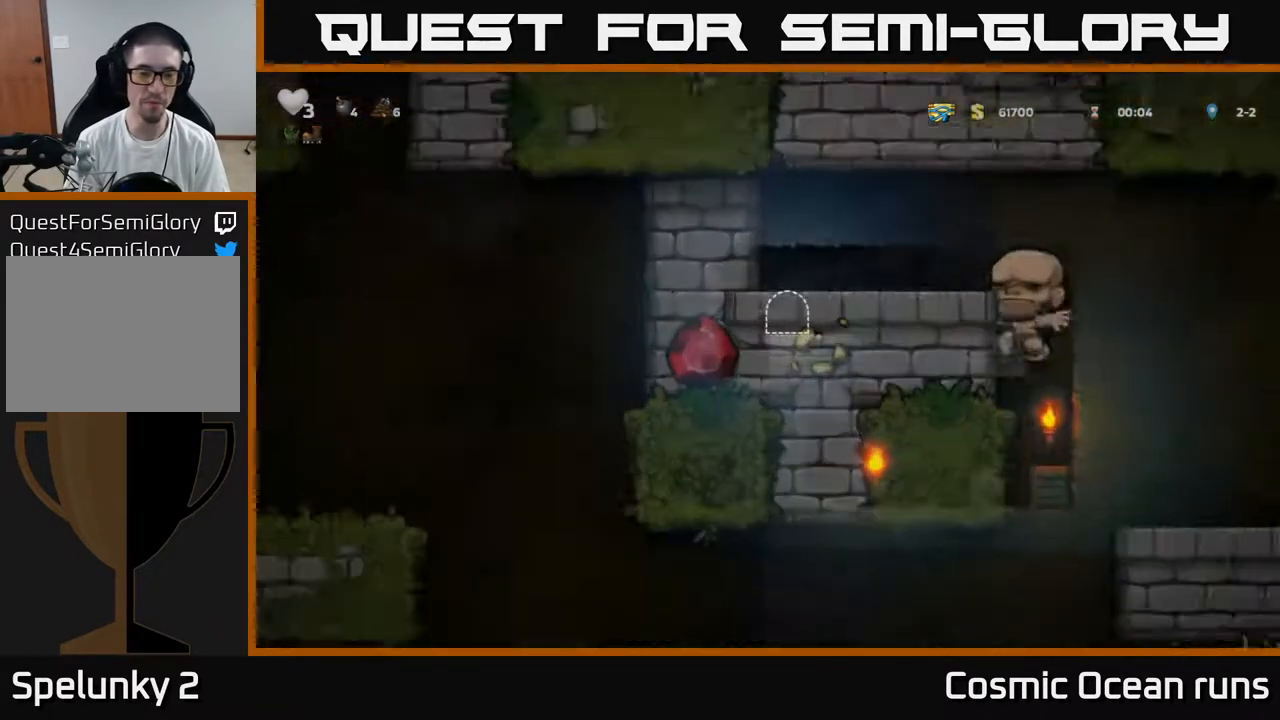
{"buttons": [], "left_stick": "center", "right_stick": "center", "events": []}
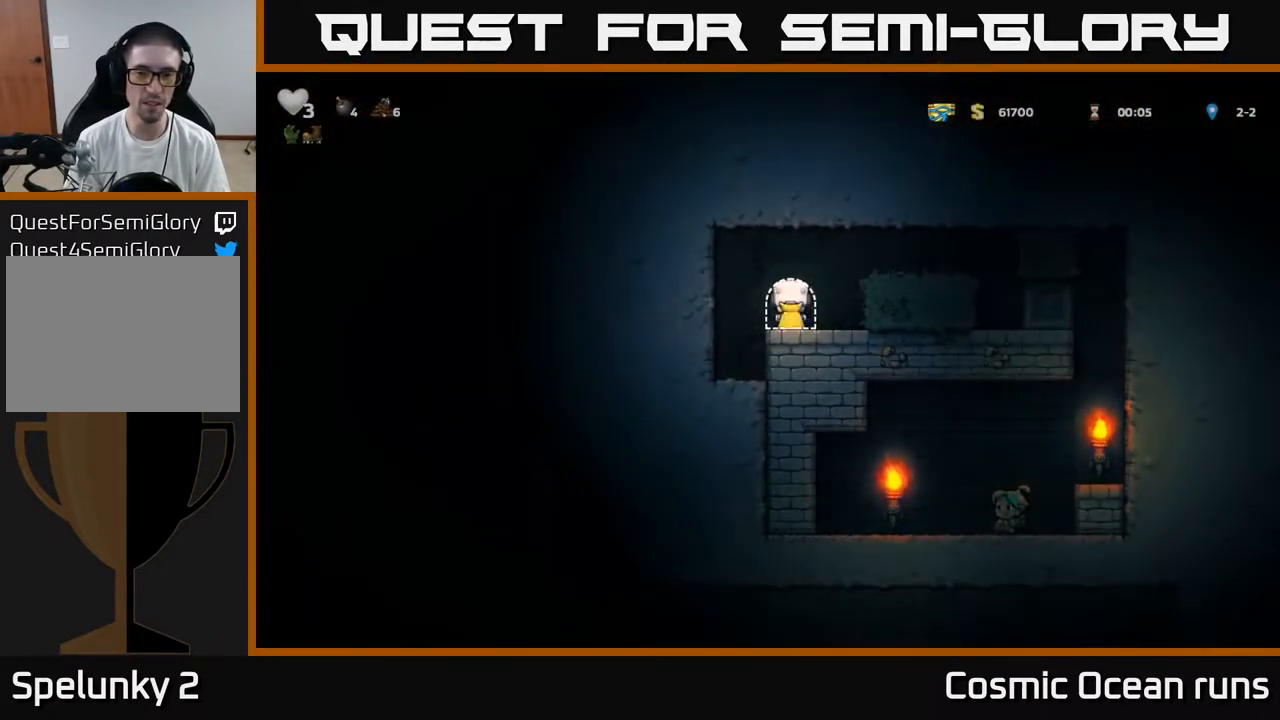
{"buttons": ["A", "DPAD_RIGHT"], "left_stick": "center", "right_stick": "center", "events": [[317, "DPAD_RIGHT", "down"], [450, "A", "down"]]}
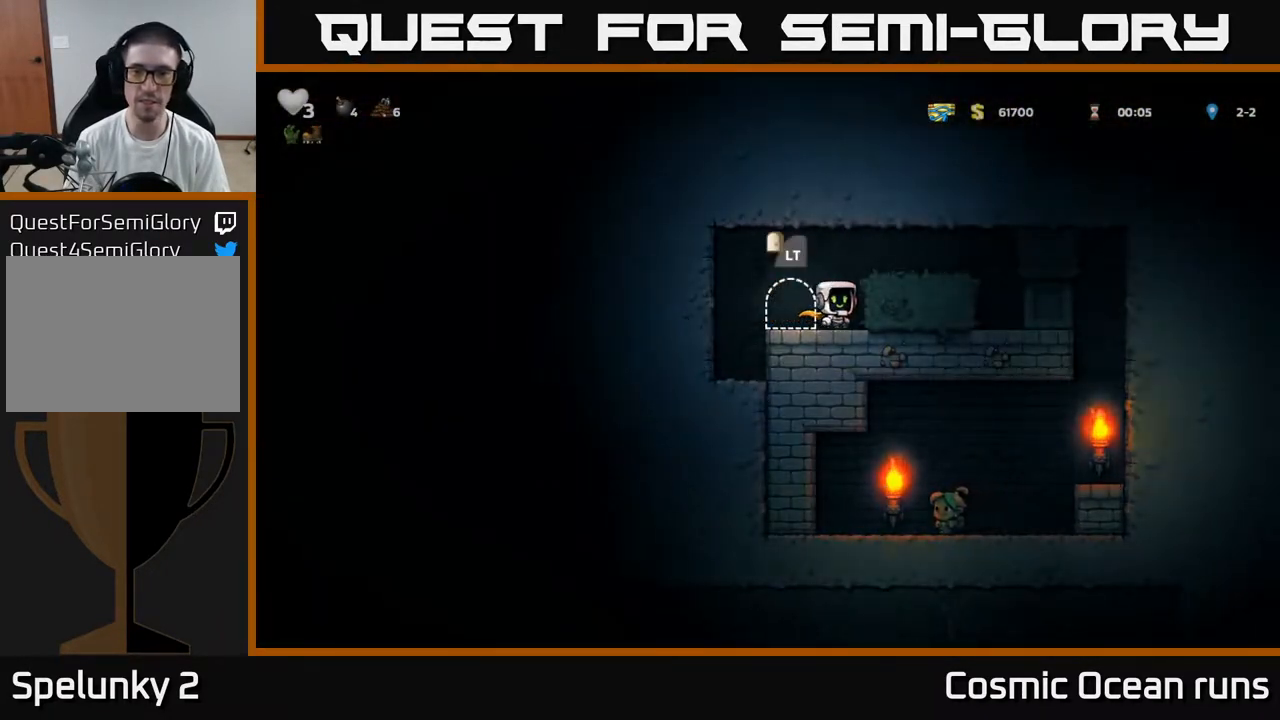
{"buttons": [], "left_stick": "center", "right_stick": "center", "events": [[117, "A", "up"], [433, "DPAD_RIGHT", "up"]]}
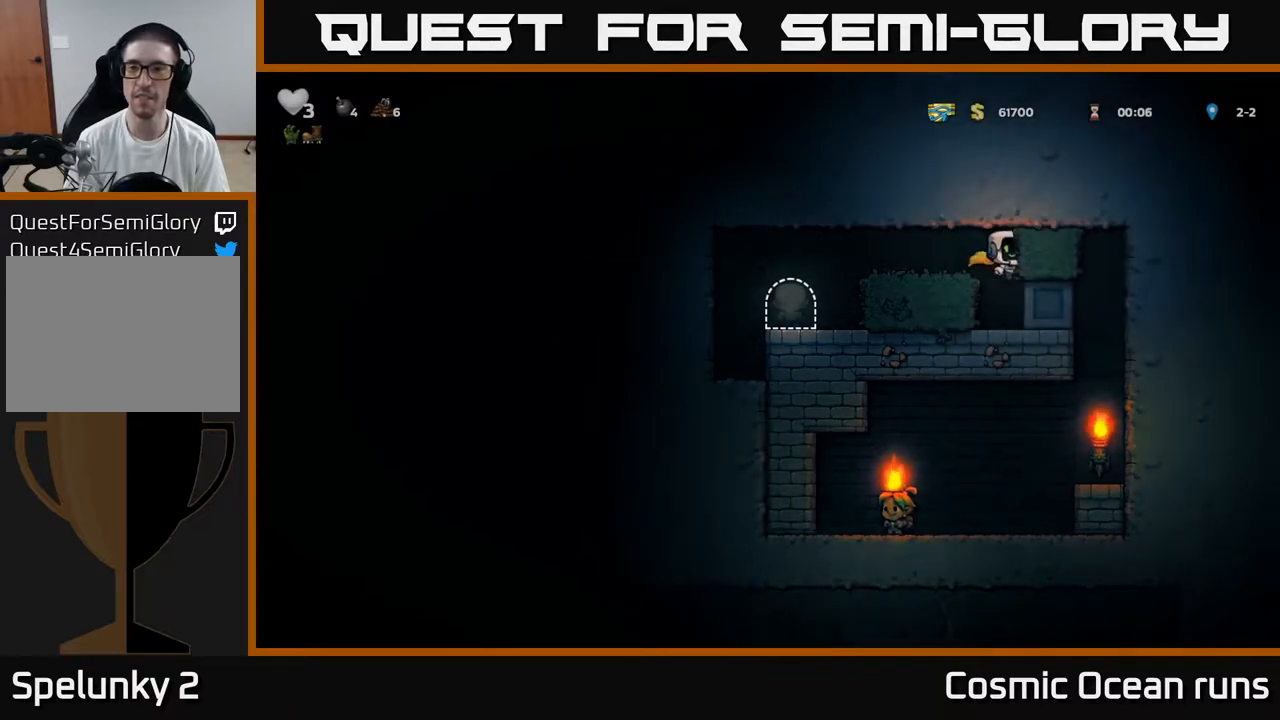
{"buttons": ["DPAD_RIGHT"], "left_stick": "center", "right_stick": "center", "events": [[283, "DPAD_RIGHT", "down"]]}
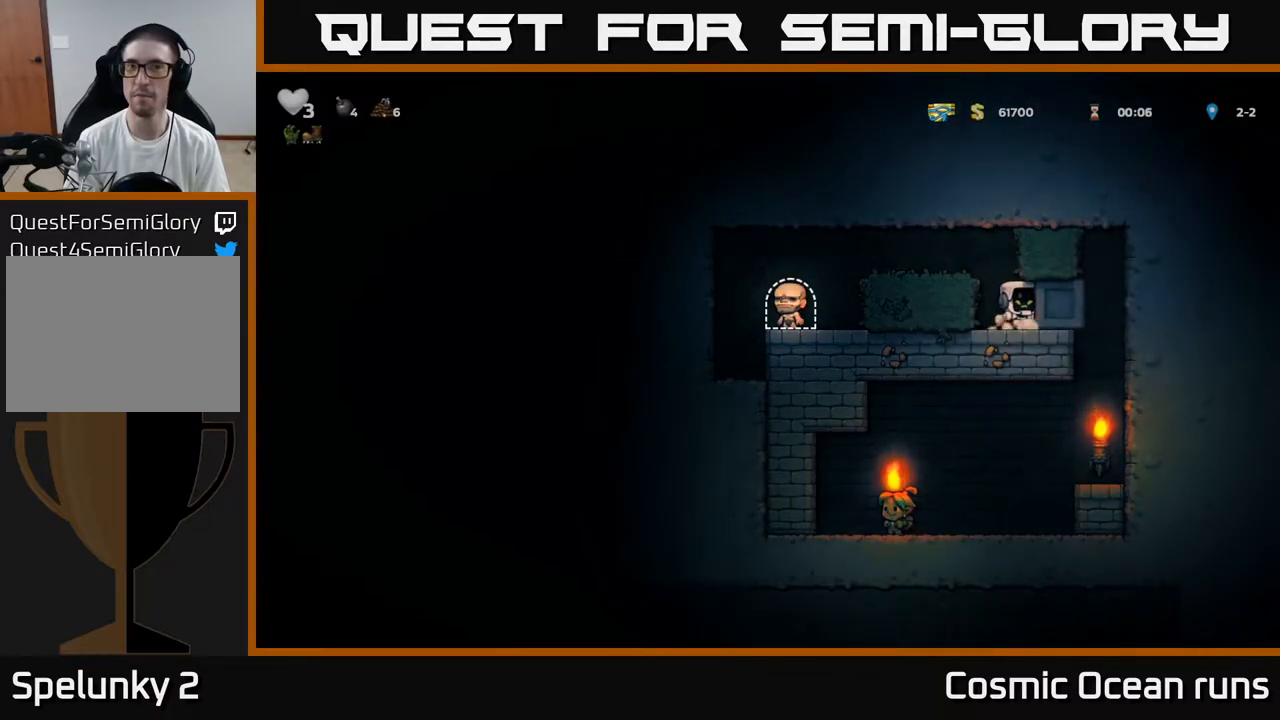
{"buttons": ["DPAD_RIGHT"], "left_stick": "center", "right_stick": "center", "events": []}
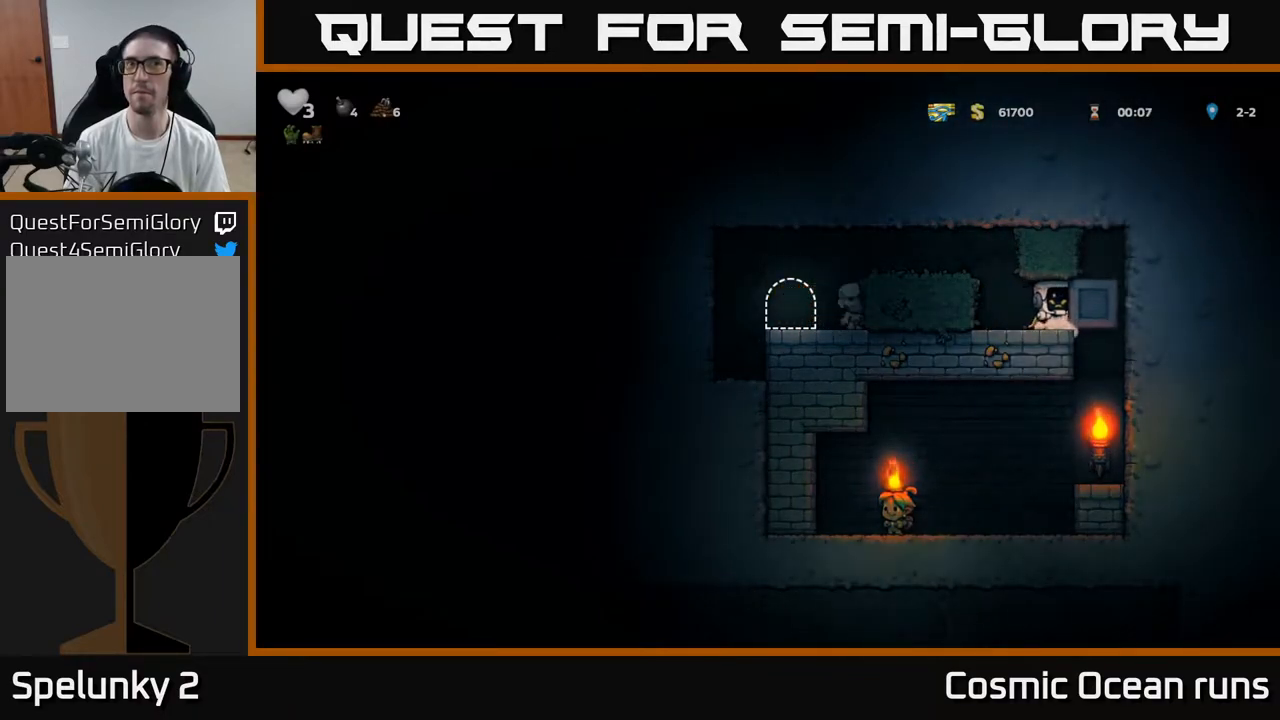
{"buttons": [], "left_stick": "center", "right_stick": "center", "events": [[417, "DPAD_RIGHT", "up"]]}
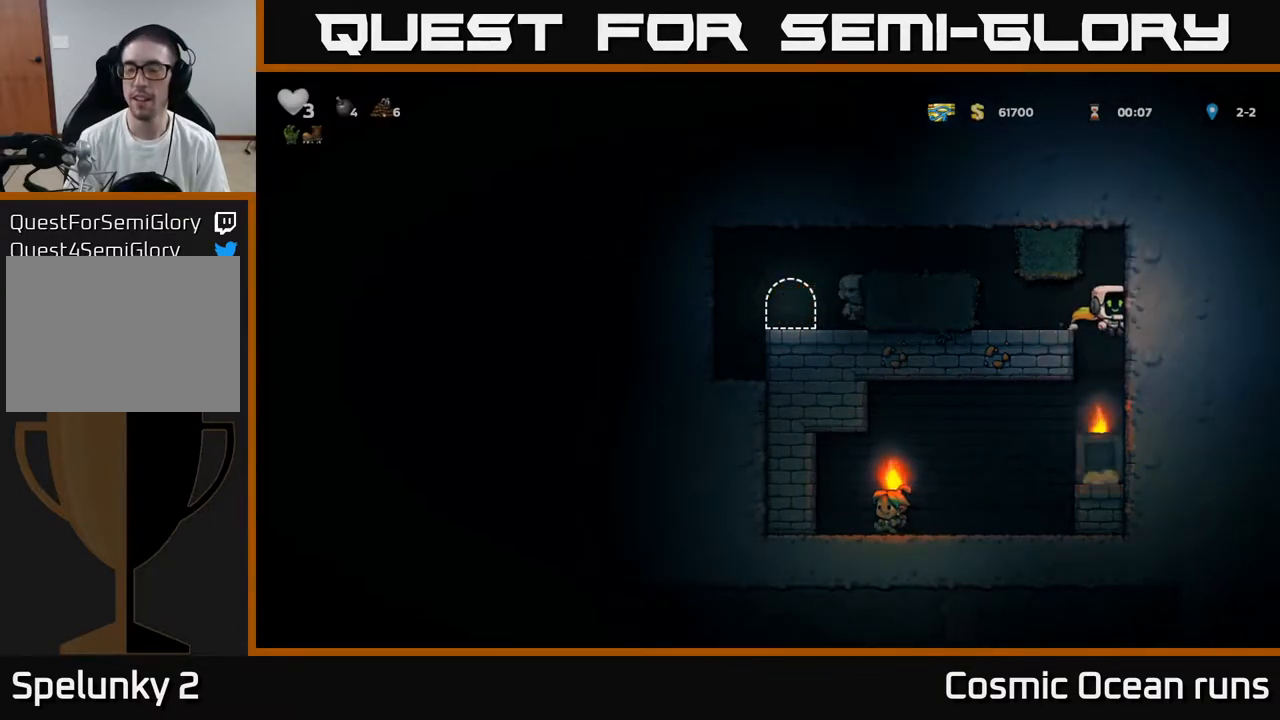
{"buttons": ["DPAD_LEFT"], "left_stick": "center", "right_stick": "center", "events": [[367, "DPAD_LEFT", "down"]]}
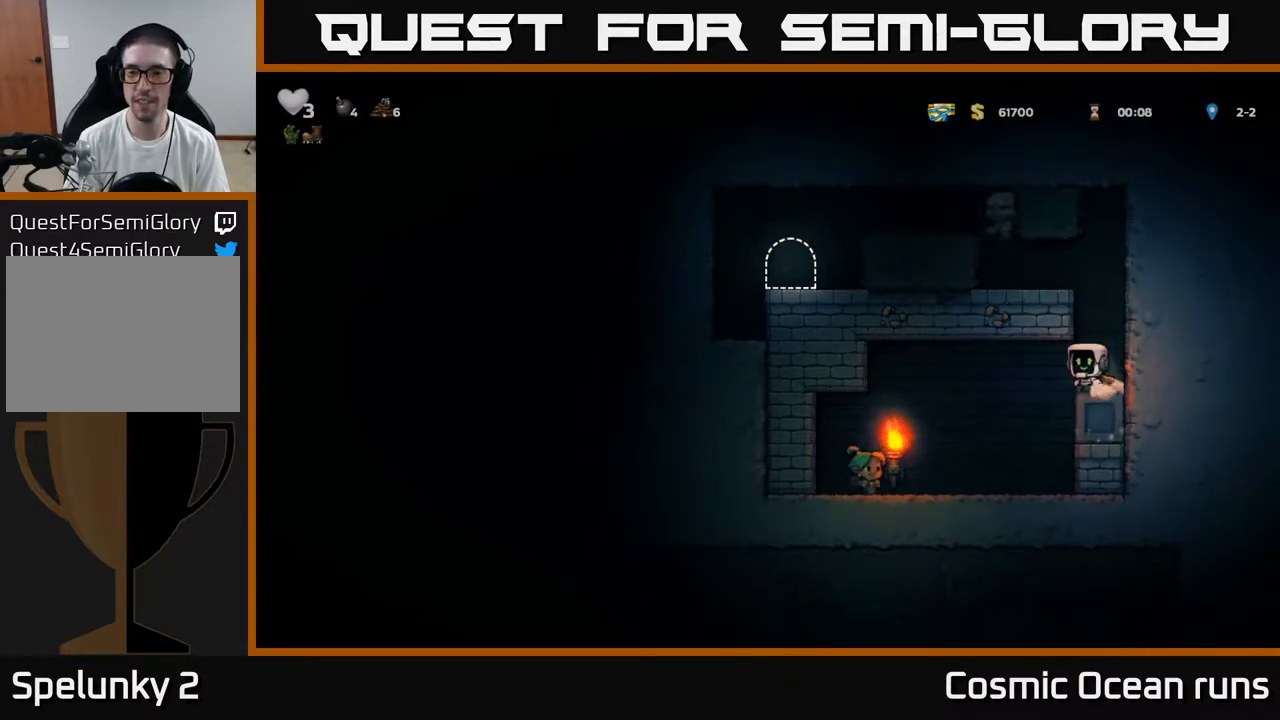
{"buttons": ["DPAD_RIGHT"], "left_stick": "center", "right_stick": "center", "events": [[200, "DPAD_LEFT", "up"], [383, "DPAD_RIGHT", "down"]]}
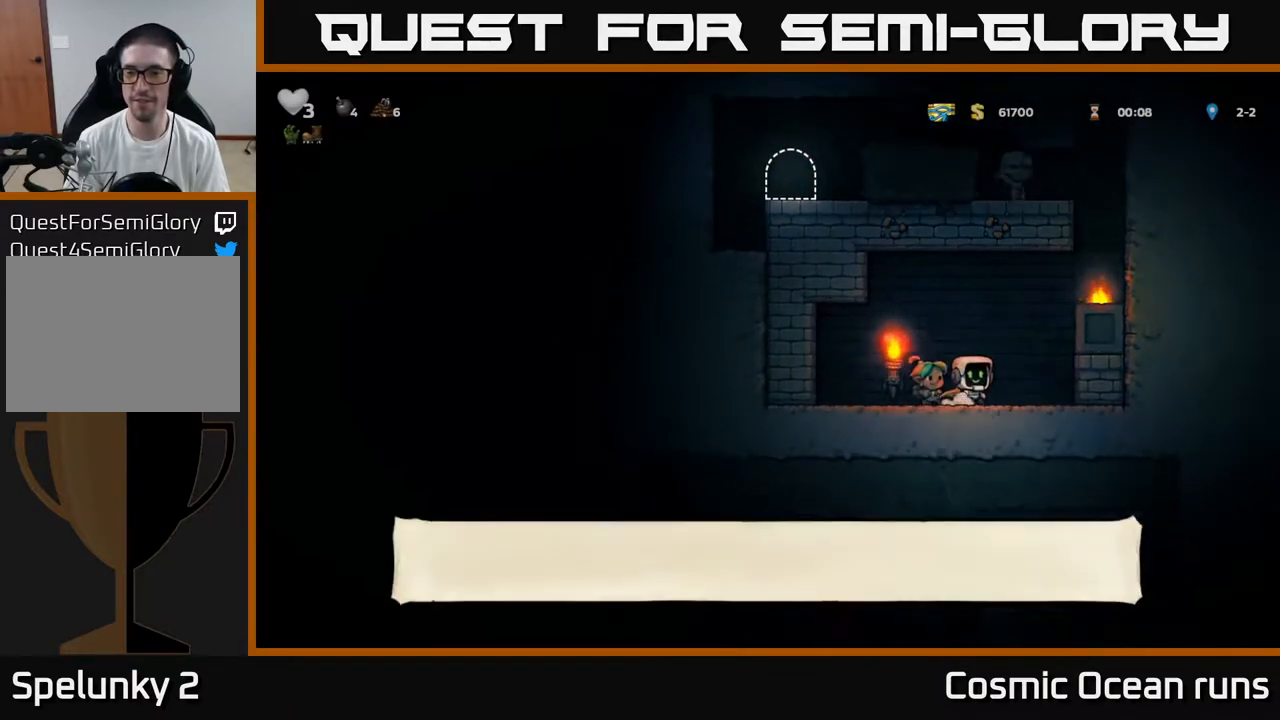
{"buttons": ["DPAD_RIGHT"], "left_stick": "center", "right_stick": "center", "events": [[17, "A", "down"], [217, "A", "up"], [350, "A", "down"], [467, "A", "up"]]}
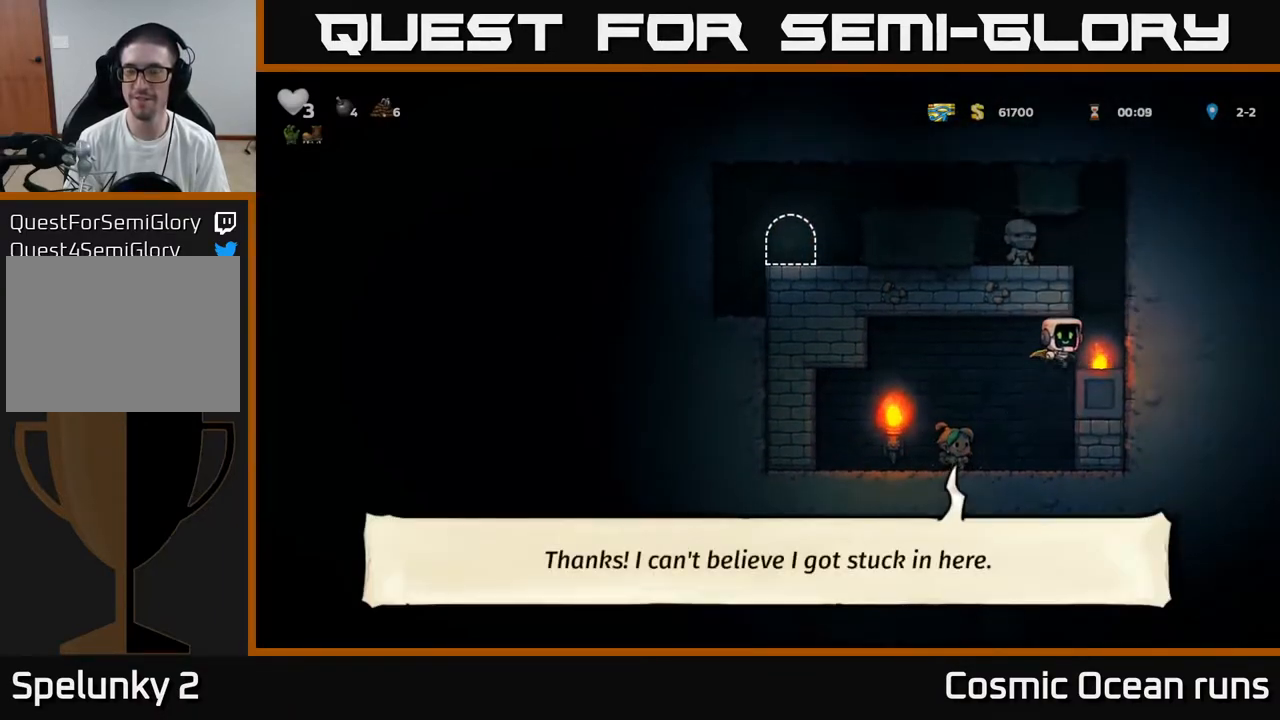
{"buttons": ["DPAD_RIGHT"], "left_stick": "center", "right_stick": "center", "events": [[217, "A", "down"], [333, "A", "up"]]}
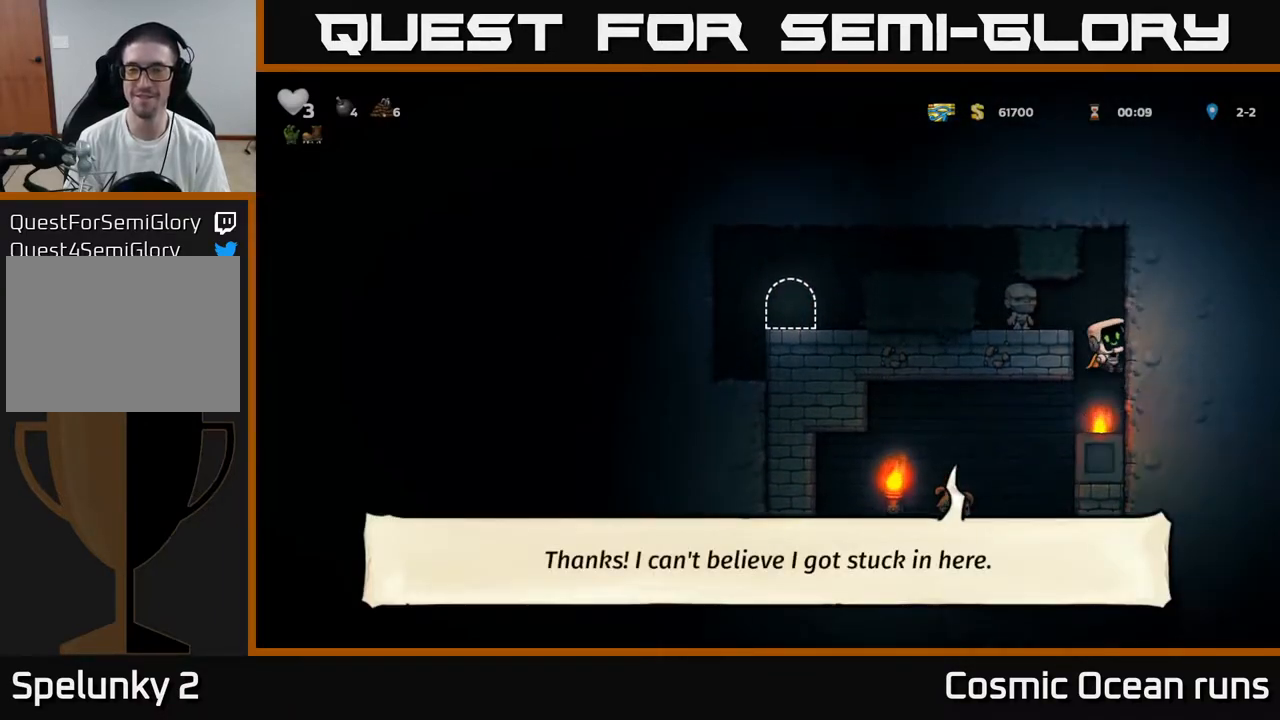
{"buttons": ["DPAD_LEFT"], "left_stick": "center", "right_stick": "center", "events": [[100, "A", "down"], [133, "DPAD_RIGHT", "up"], [183, "DPAD_LEFT", "down"], [233, "A", "up"]]}
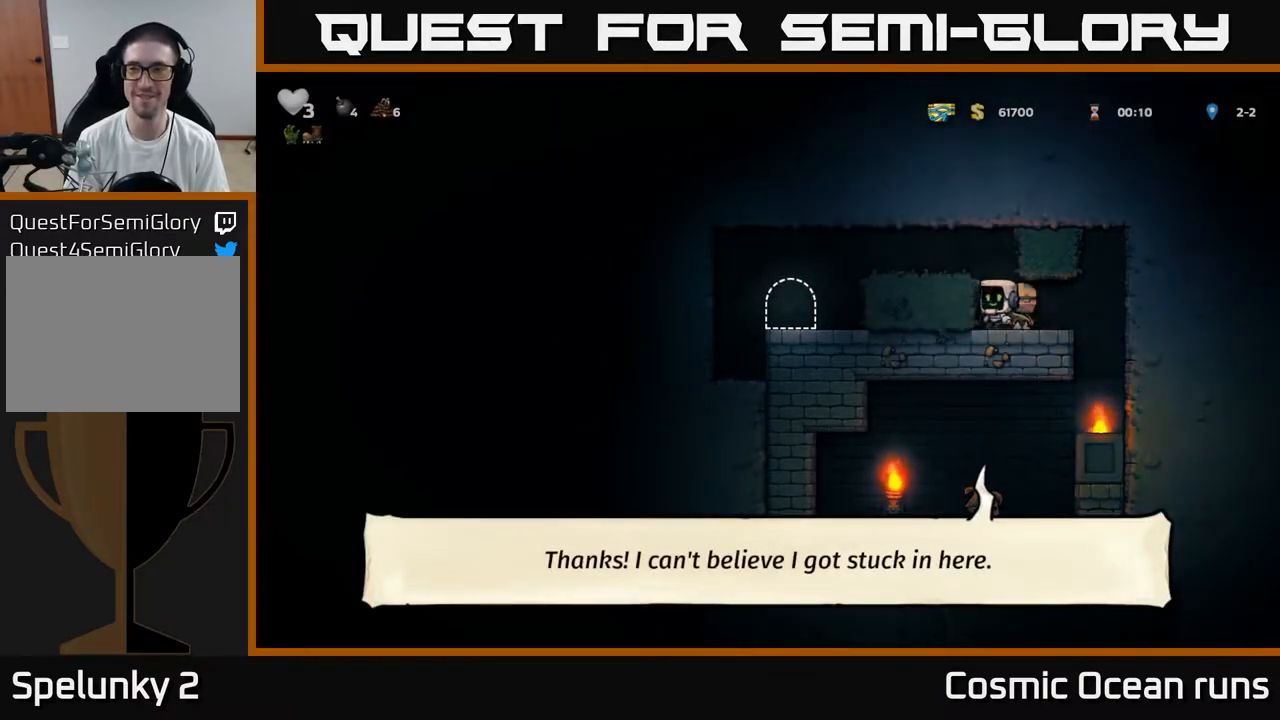
{"buttons": ["DPAD_LEFT"], "left_stick": "center", "right_stick": "center", "events": [[33, "A", "down"], [183, "A", "up"]]}
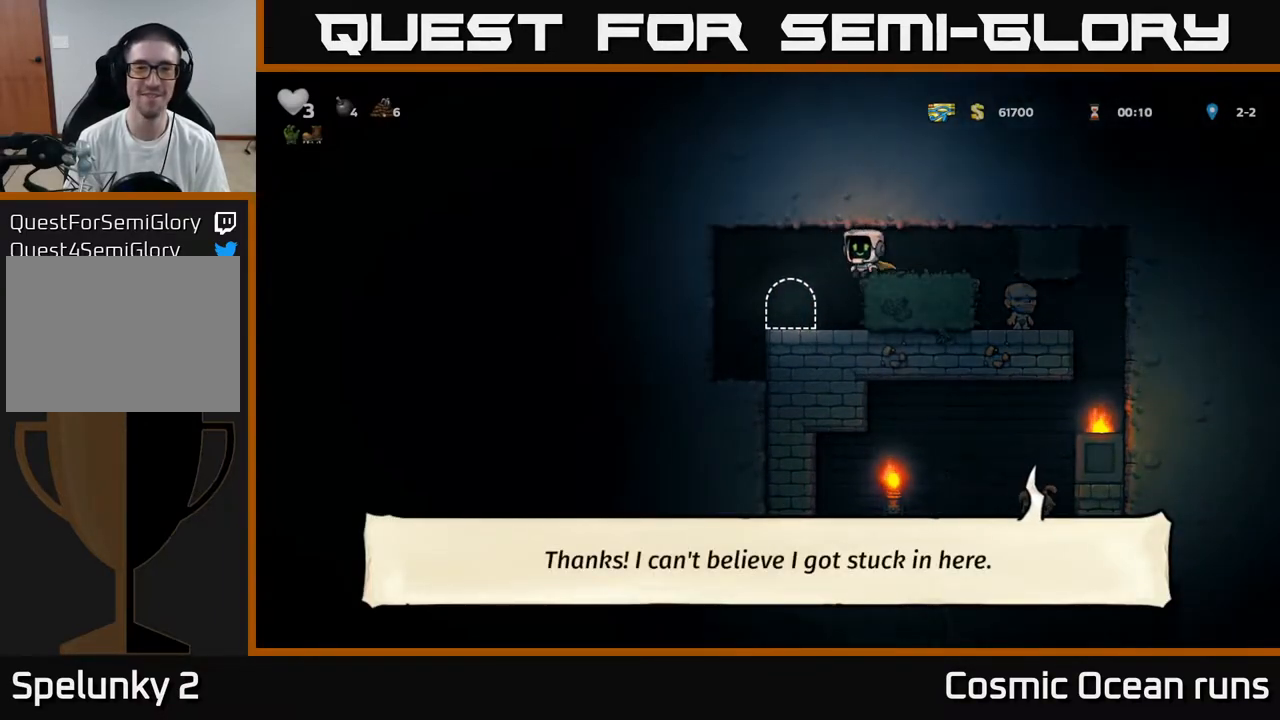
{"buttons": [], "left_stick": "center", "right_stick": "center", "events": [[117, "DPAD_LEFT", "up"], [367, "L2", "down"], [467, "L2", "up"]]}
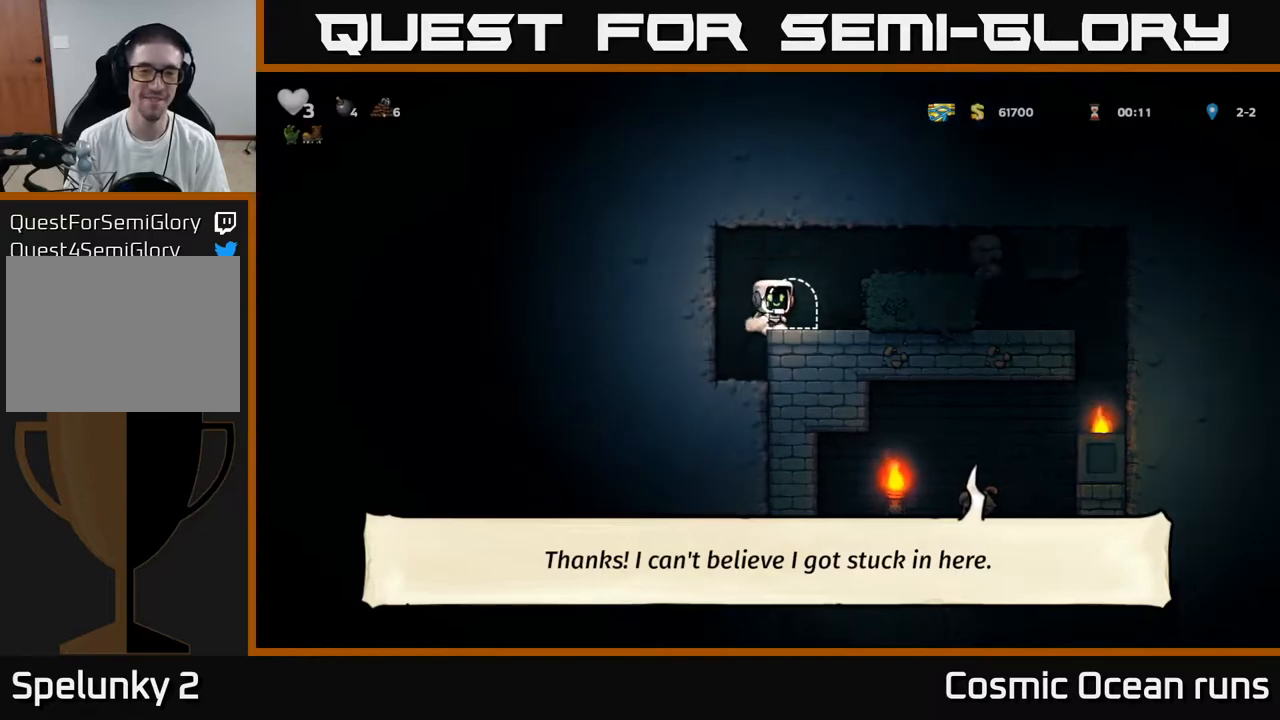
{"buttons": [], "left_stick": "center", "right_stick": "center", "events": [[50, "L2", "down"], [150, "L2", "up"]]}
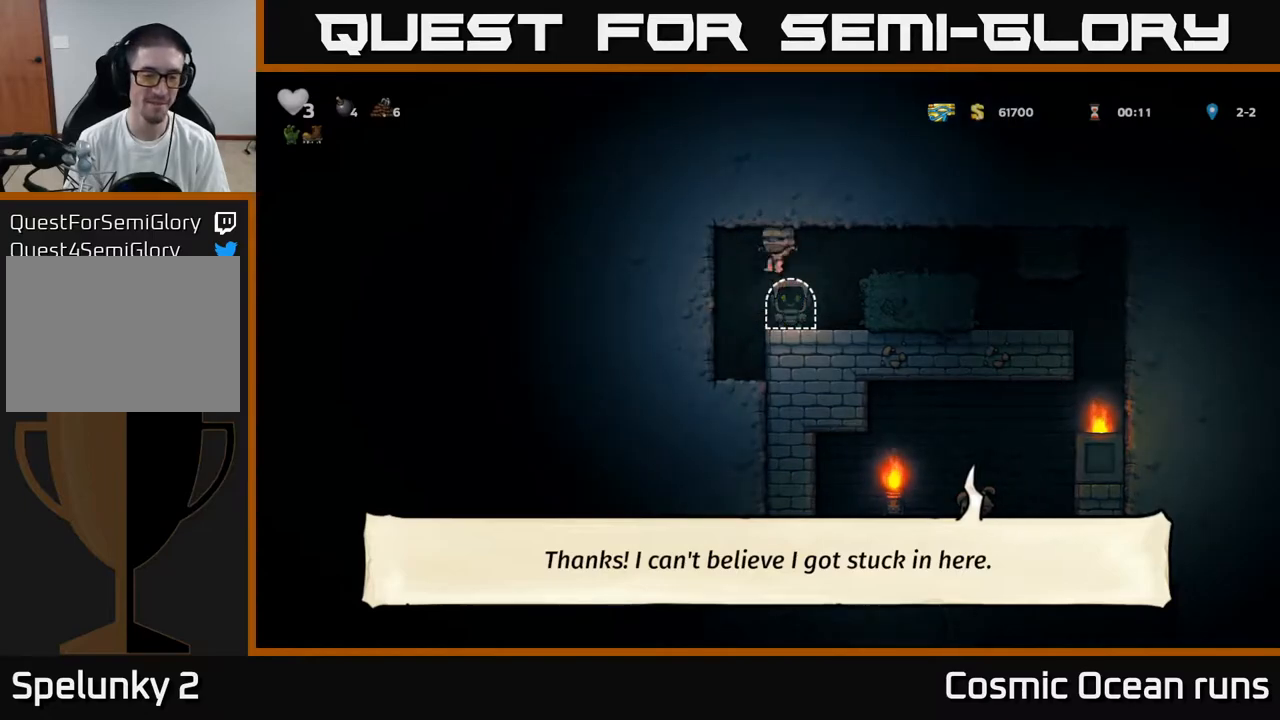
{"buttons": [], "left_stick": "center", "right_stick": "center", "events": []}
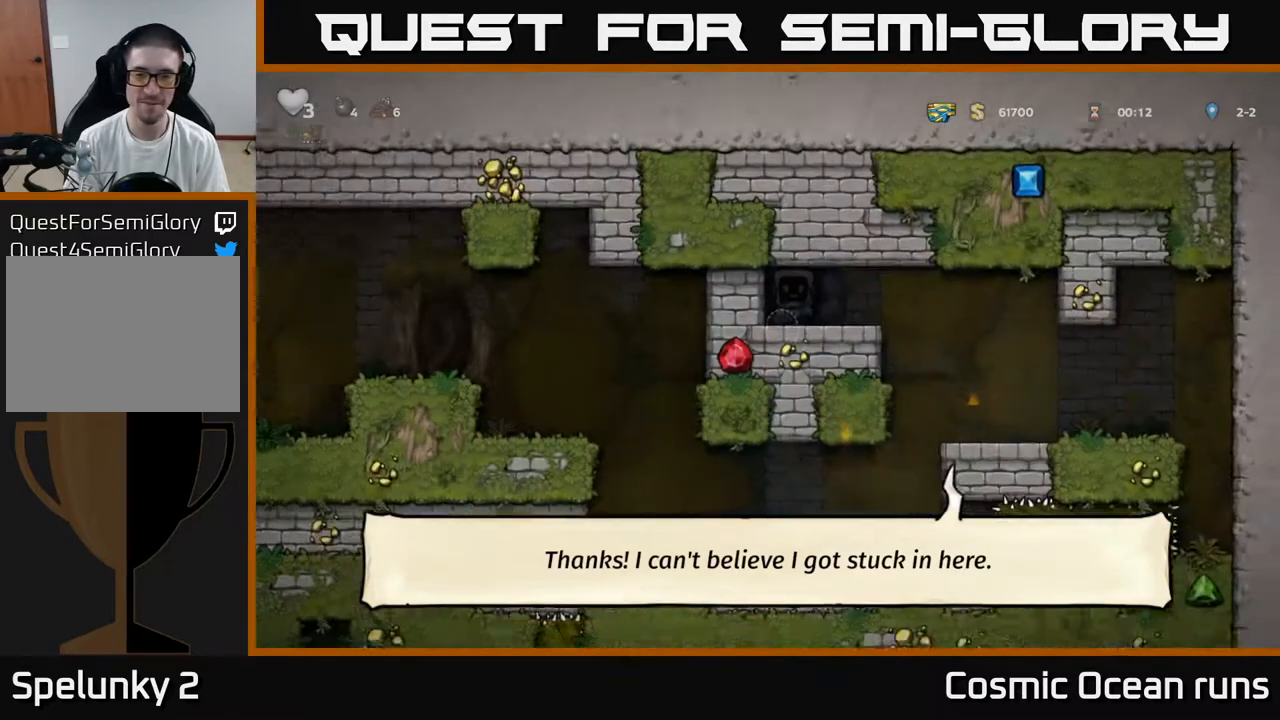
{"buttons": ["DPAD_RIGHT"], "left_stick": "center", "right_stick": "center", "events": [[367, "DPAD_RIGHT", "down"]]}
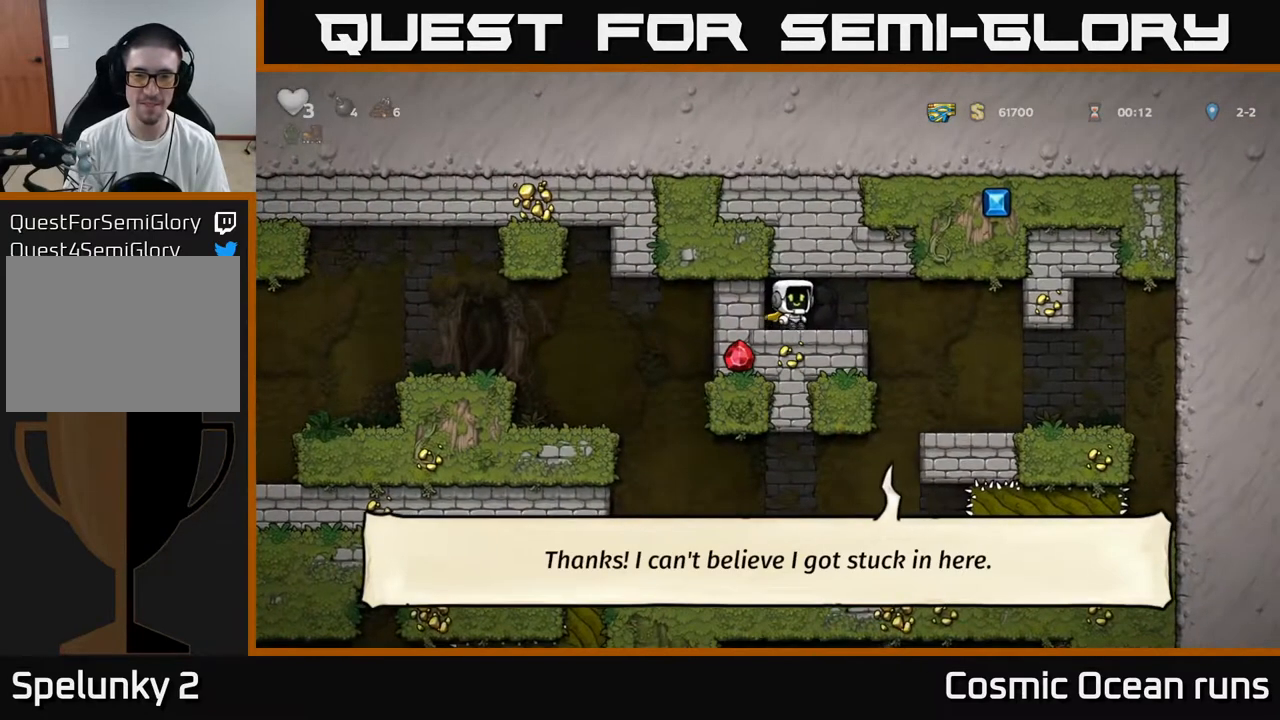
{"buttons": ["DPAD_LEFT"], "left_stick": "center", "right_stick": "center", "events": [[317, "DPAD_RIGHT", "up"], [417, "DPAD_LEFT", "down"]]}
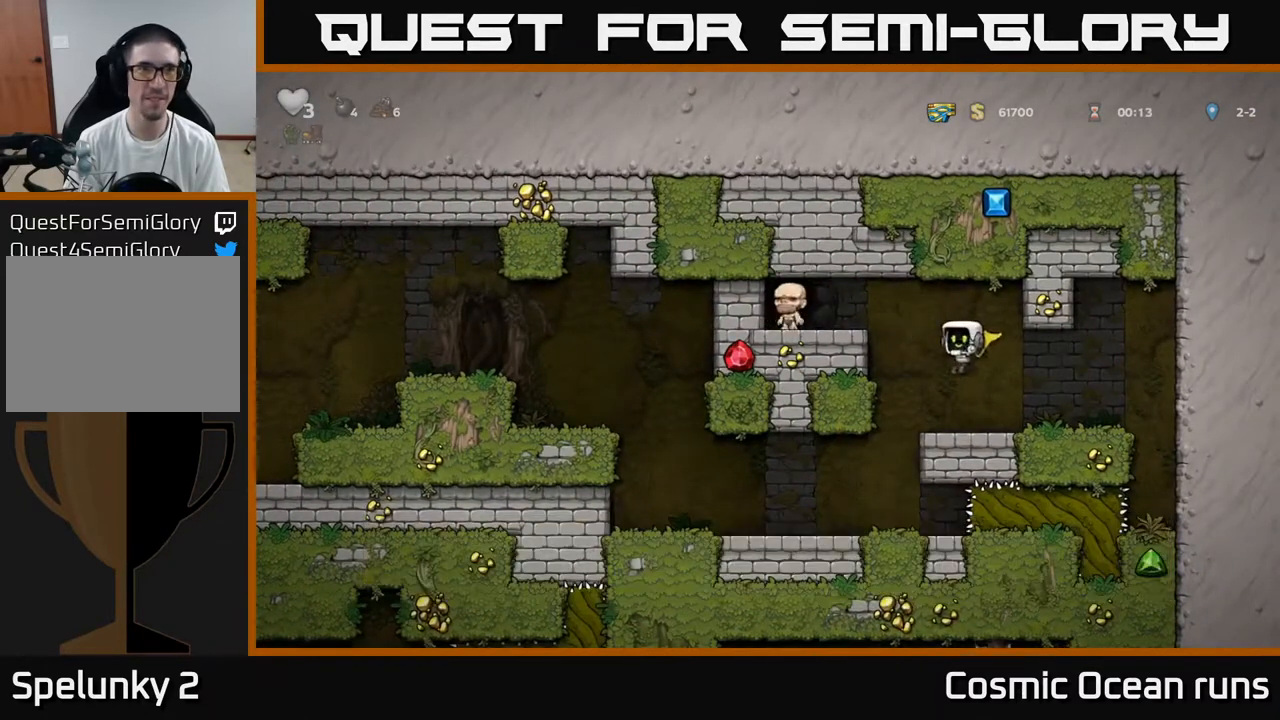
{"buttons": ["DPAD_LEFT"], "left_stick": "center", "right_stick": "center", "events": [[100, "DPAD_LEFT", "up"], [200, "DPAD_LEFT", "down"], [333, "DPAD_LEFT", "up"], [417, "DPAD_LEFT", "down"]]}
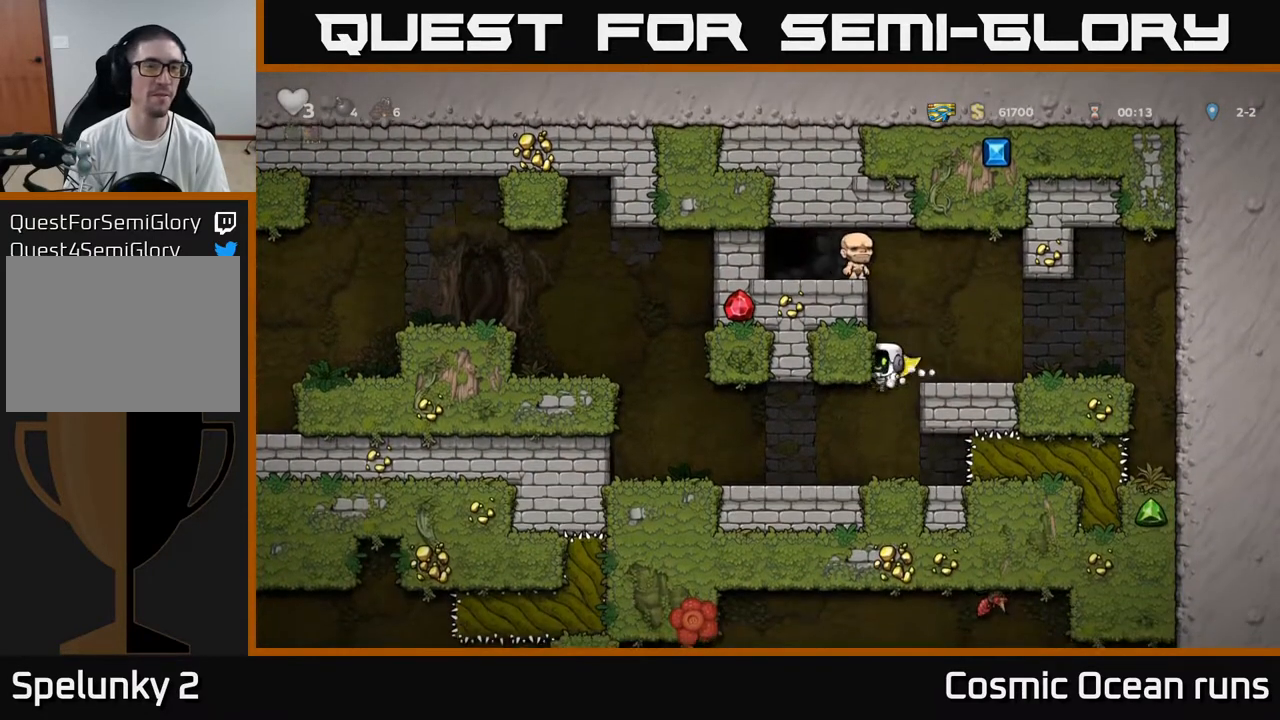
{"buttons": [], "left_stick": "center", "right_stick": "center", "events": [[183, "DPAD_LEFT", "up"], [333, "DPAD_LEFT", "down"], [450, "DPAD_LEFT", "up"]]}